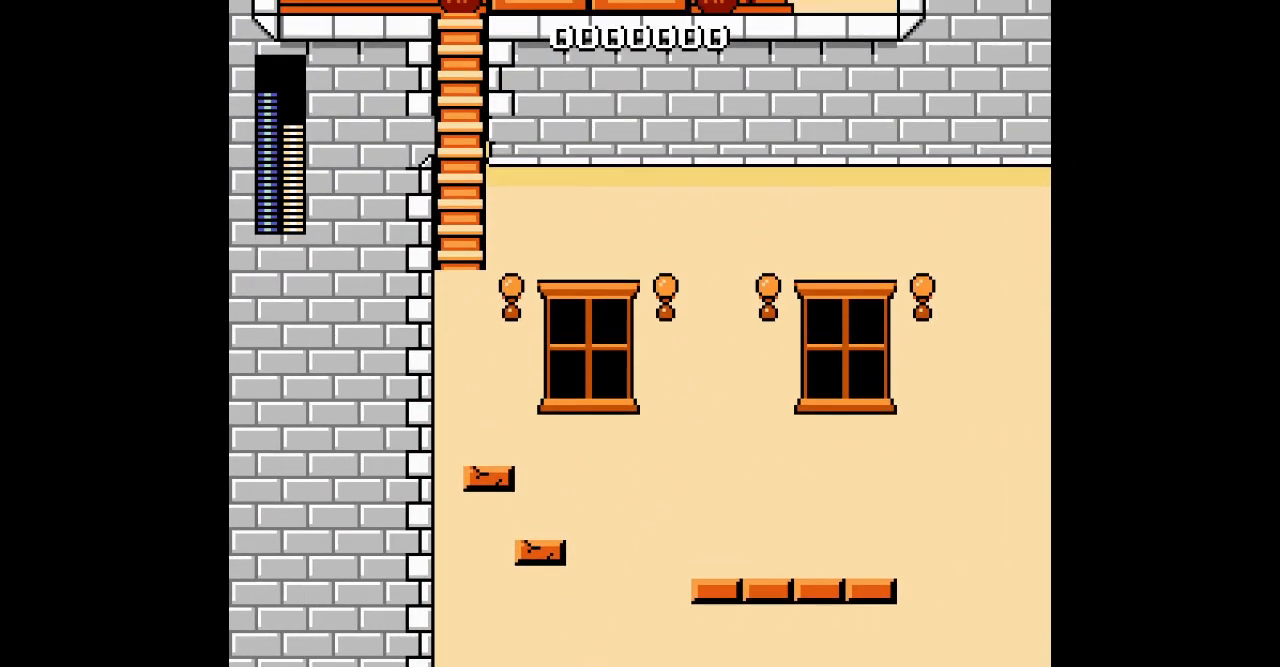
Gameplay with a controller (Xbox layout); each line is a JSON object with the inputs held at the frame after it. "events" lists button and stick changes between this image and that frame as [ms after this image, input, new state], when the widget could be followed in between. Not read: HOME L2 L3 R2 SELECT START left_stick right_stick.
{"buttons": ["DPAD_UP", "DPAD_RIGHT"], "events": []}
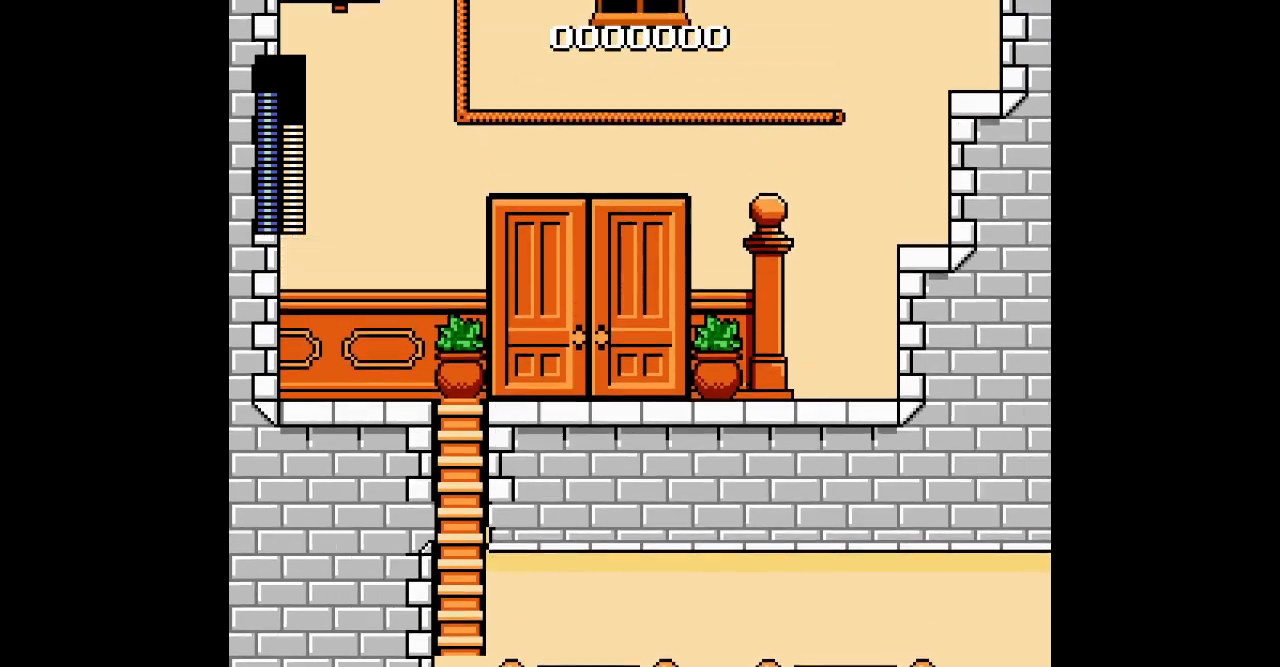
{"buttons": ["DPAD_UP"], "events": [[300, "DPAD_RIGHT", "up"]]}
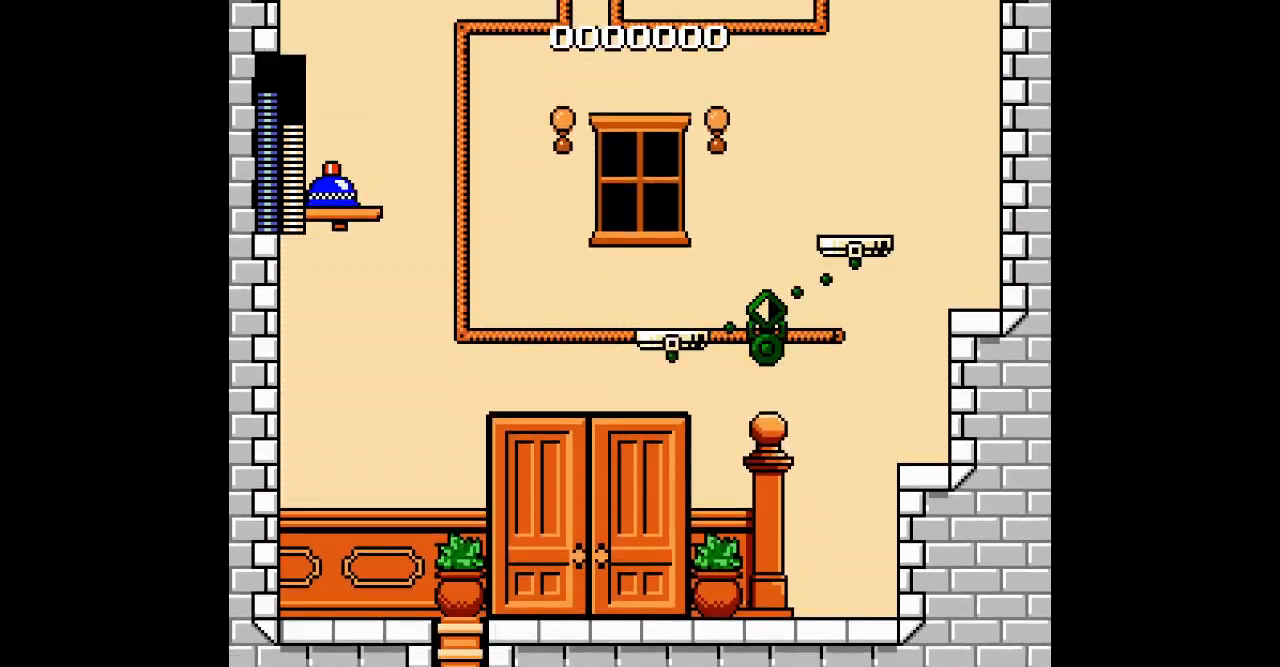
{"buttons": ["DPAD_RIGHT"], "events": [[150, "DPAD_RIGHT", "down"], [233, "DPAD_UP", "up"], [267, "R3", "down"], [300, "DPAD_RIGHT", "up"], [367, "R3", "up"], [500, "DPAD_RIGHT", "down"]]}
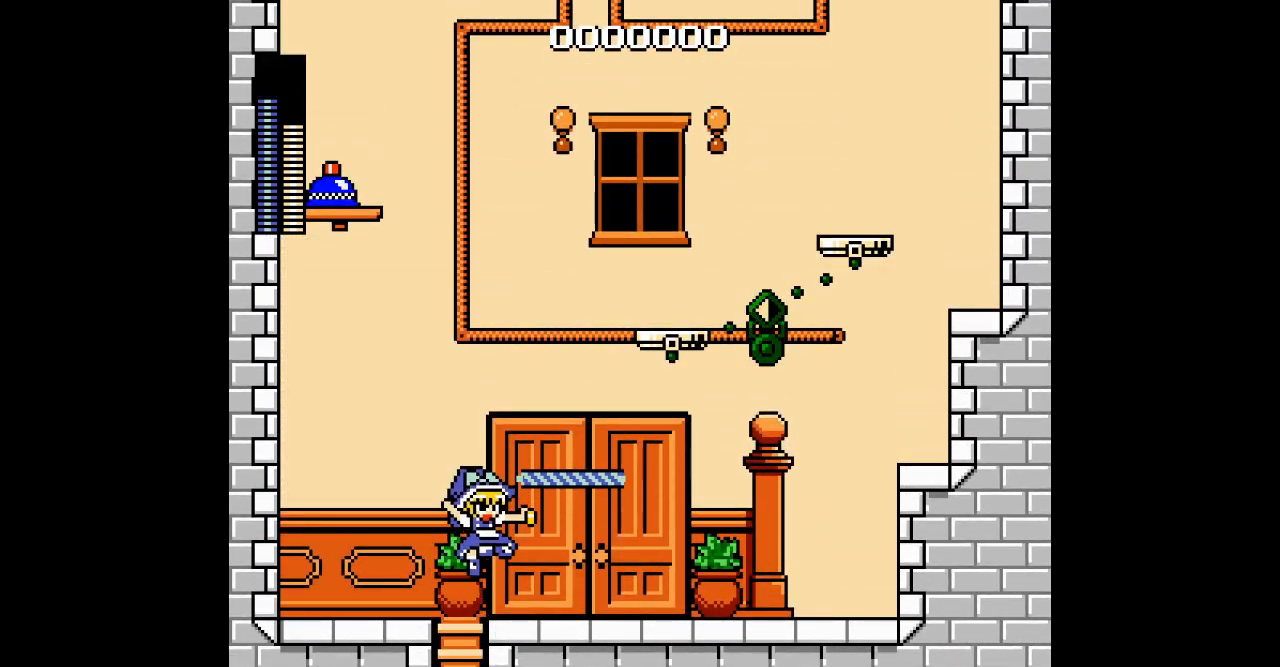
{"buttons": []}
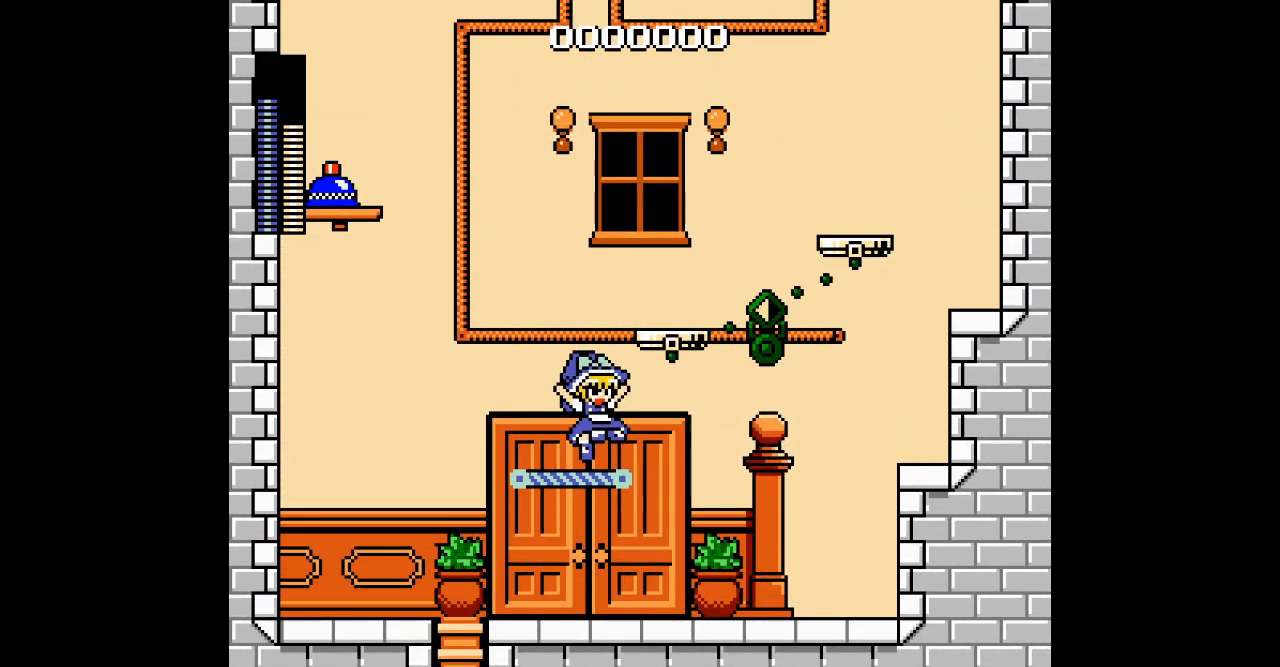
{"buttons": ["DPAD_RIGHT"], "events": [[133, "DPAD_RIGHT", "down"], [133, "R3", "down"], [433, "R3", "up"]]}
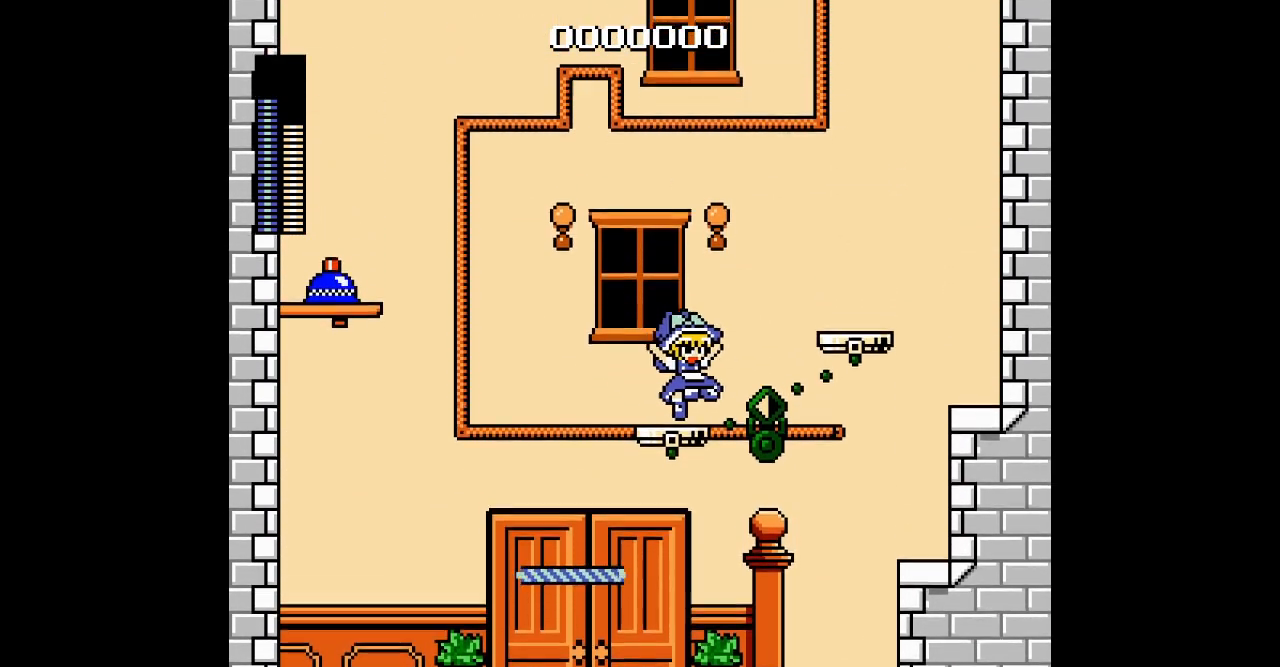
{"buttons": []}
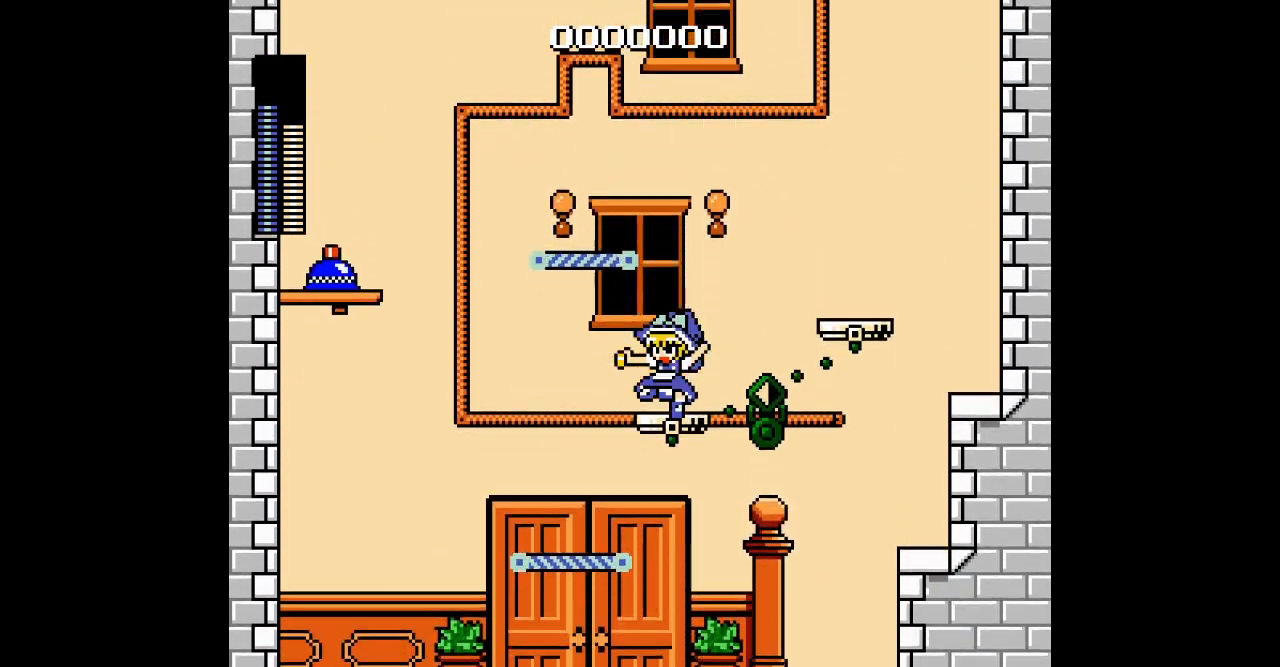
{"buttons": []}
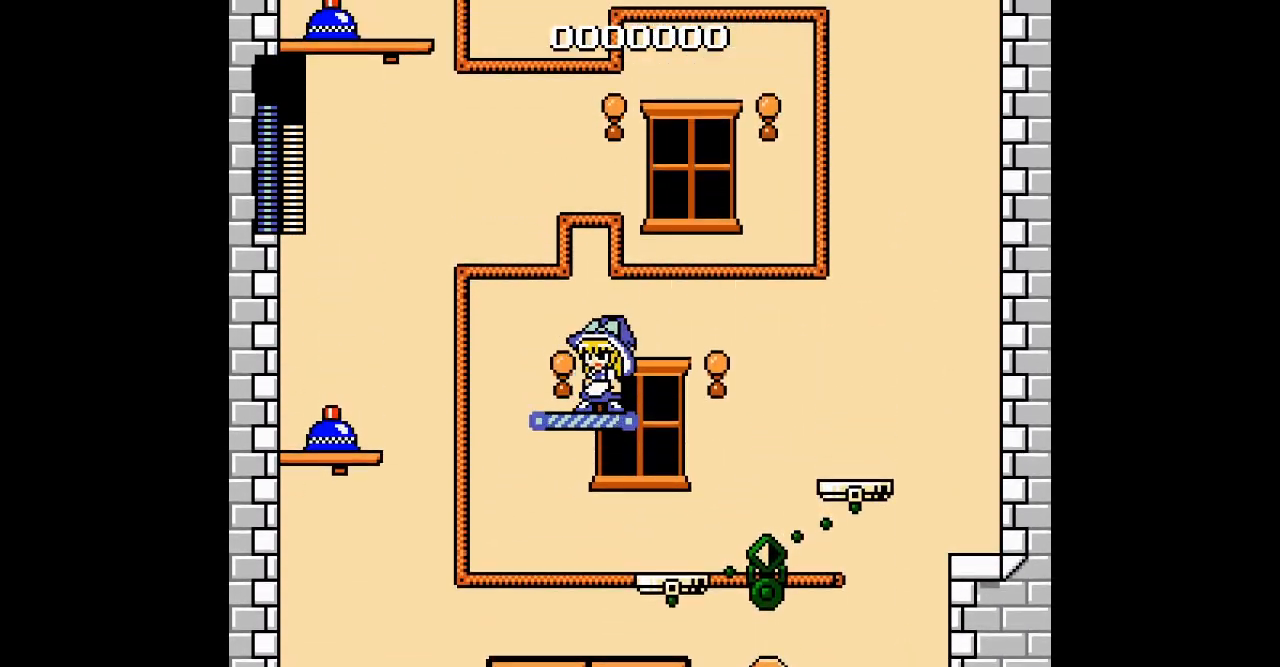
{"buttons": ["R3"], "events": [[500, "R3", "down"]]}
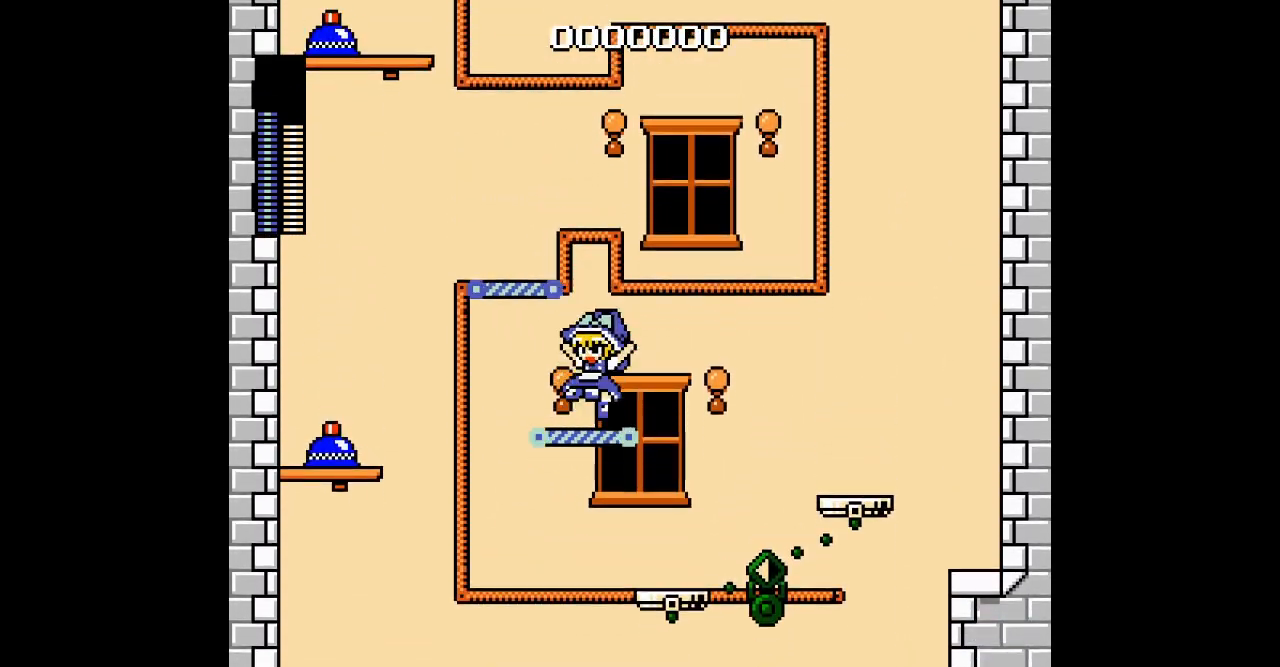
{"buttons": []}